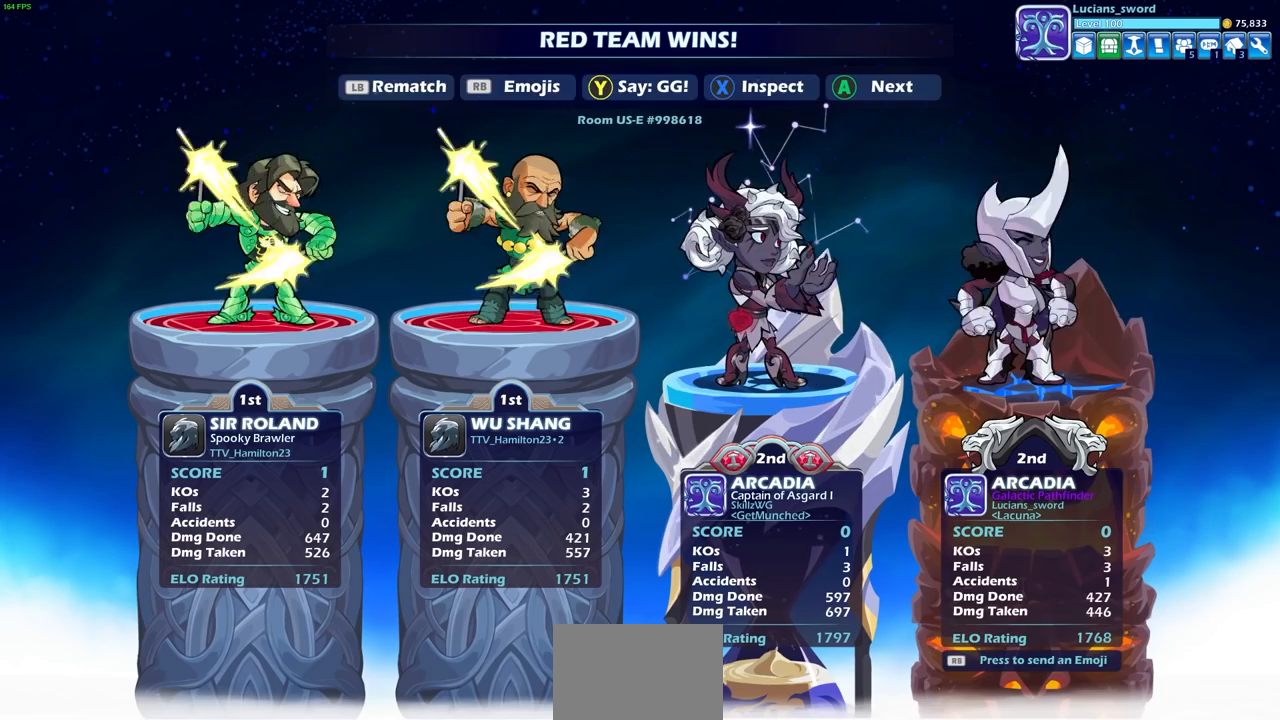
Gameplay with a controller (PlayStation layout); each line is a JSON object with the inputs held at the frame after it. "events" lists button and stick changes between this image and that frame as [ms after this image, input, new state], when the widget could be followed in between.
{"buttons": [], "left_stick": "center", "right_stick": "center", "events": [[33, "left_stick", "down-right"], [150, "left_stick", "center"]]}
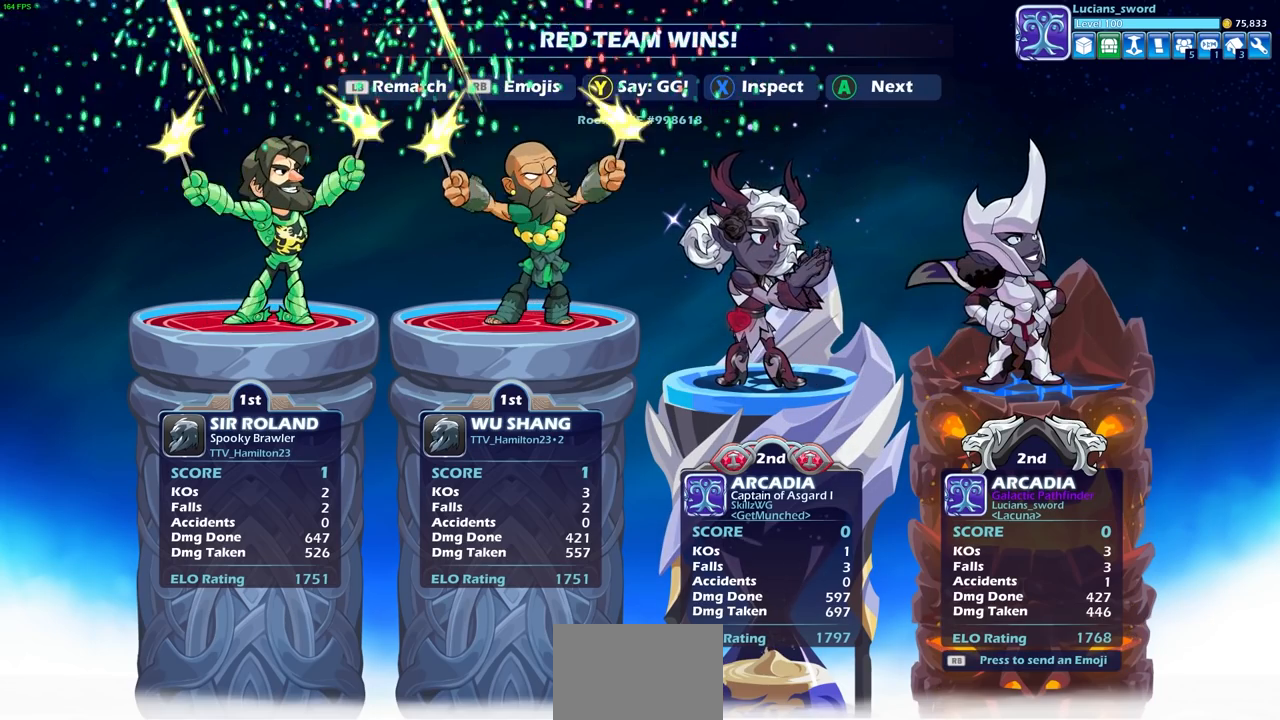
{"buttons": ["TRIANGLE"], "left_stick": "center", "right_stick": "center", "events": [[500, "TRIANGLE", "down"]]}
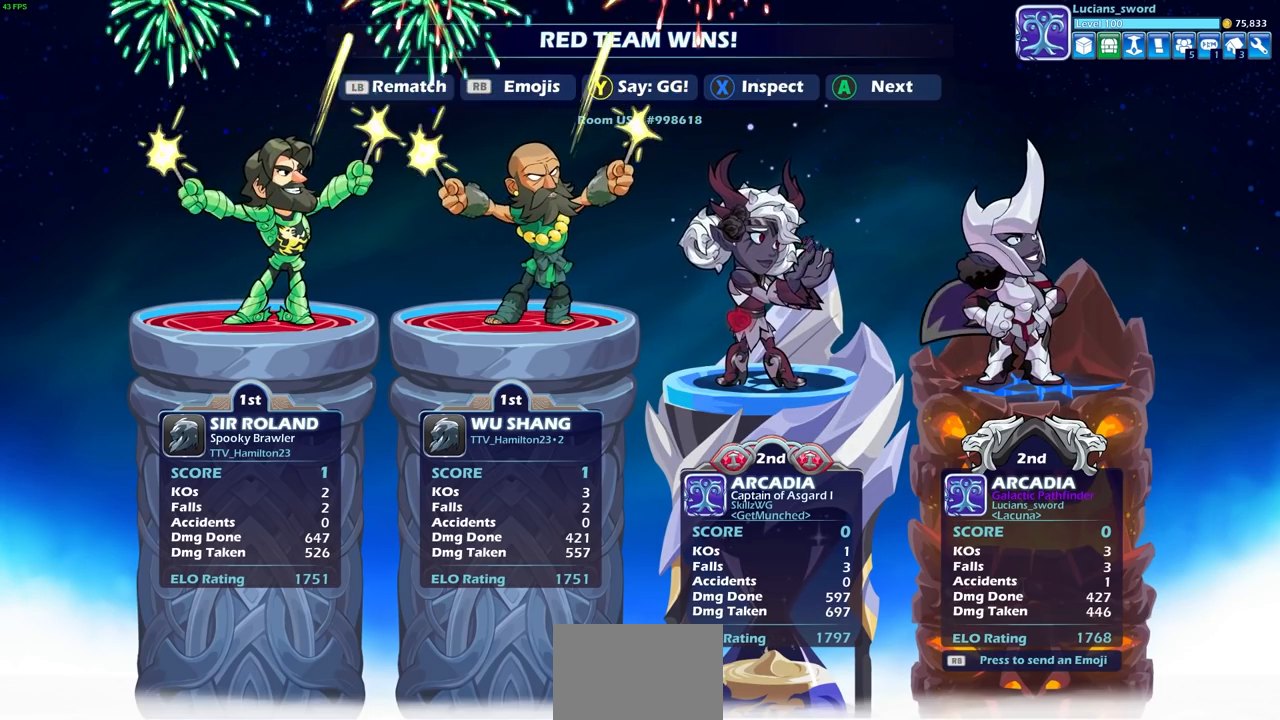
{"buttons": [], "left_stick": "center", "right_stick": "center", "events": [[133, "TRIANGLE", "up"]]}
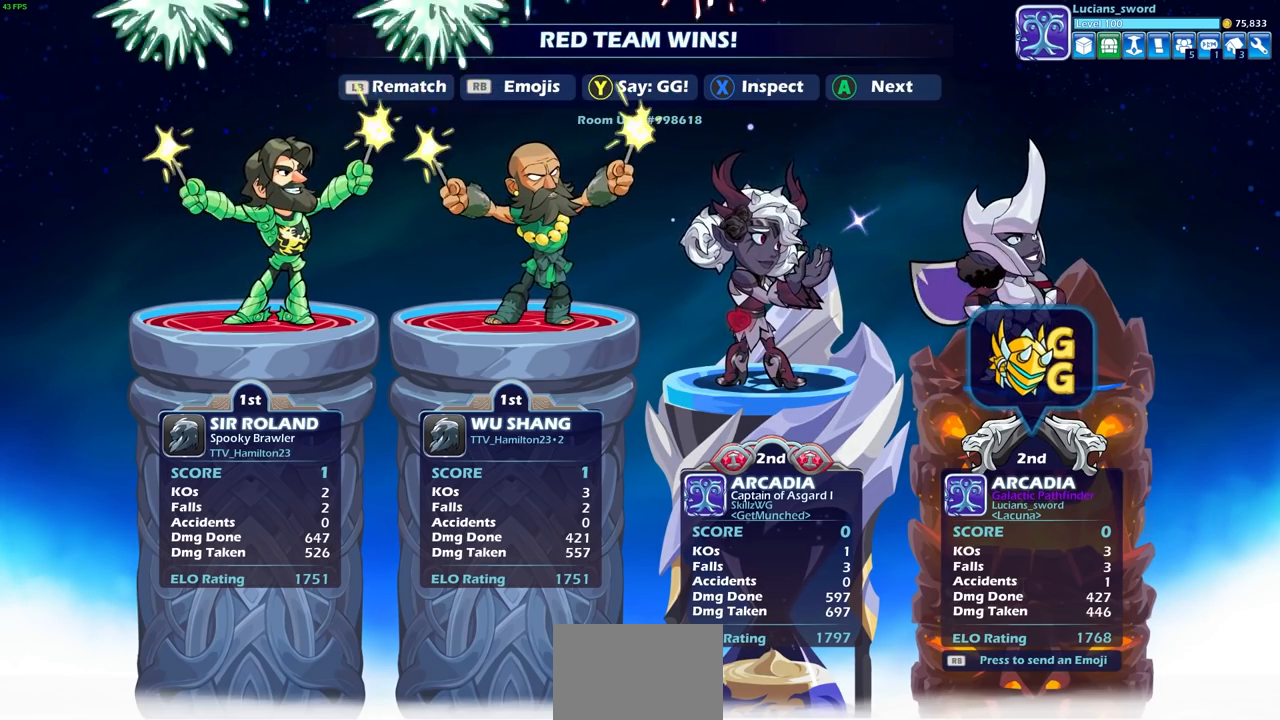
{"buttons": [], "left_stick": "center", "right_stick": "center", "events": []}
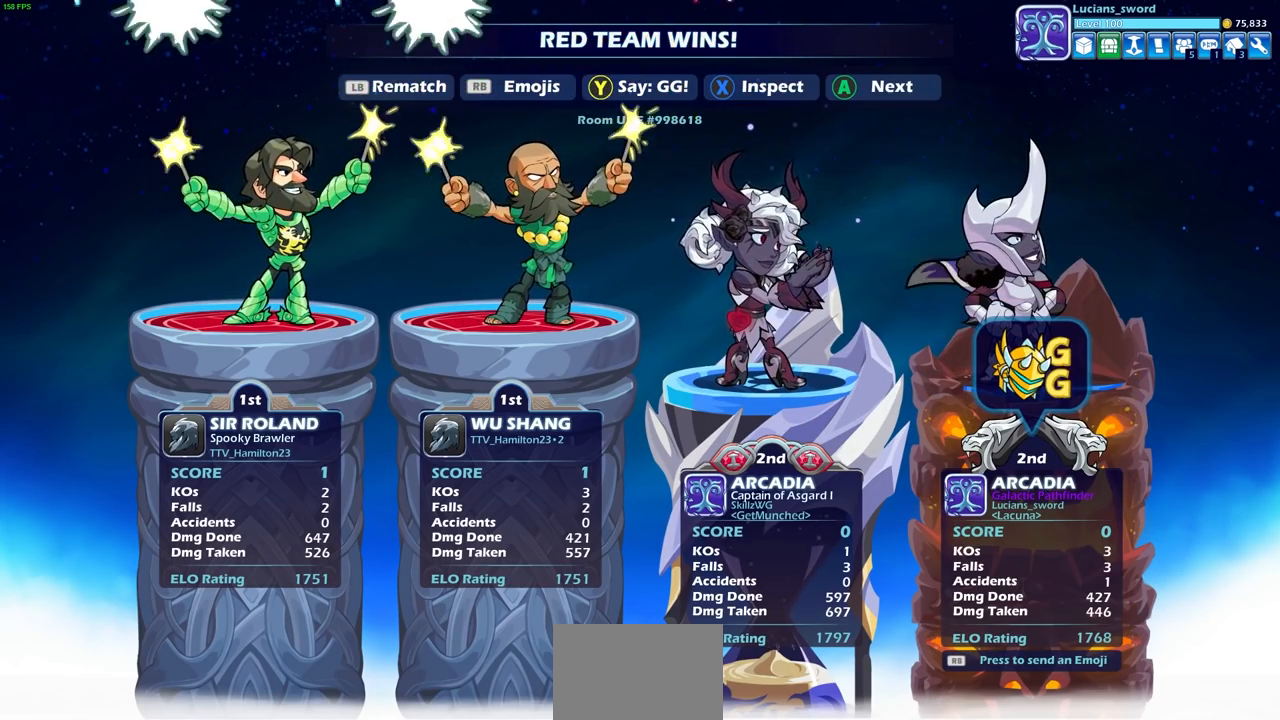
{"buttons": [], "left_stick": "center", "right_stick": "center", "events": [[167, "L1", "down"], [250, "L1", "up"]]}
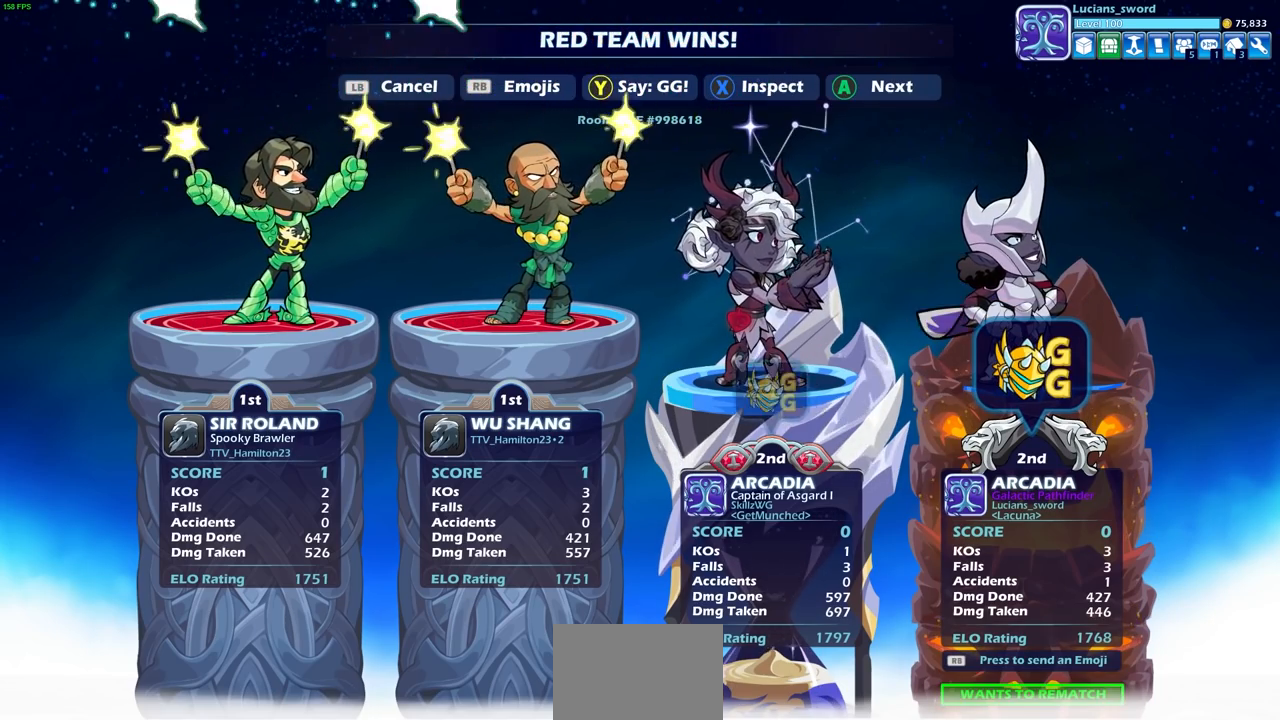
{"buttons": [], "left_stick": "center", "right_stick": "center", "events": []}
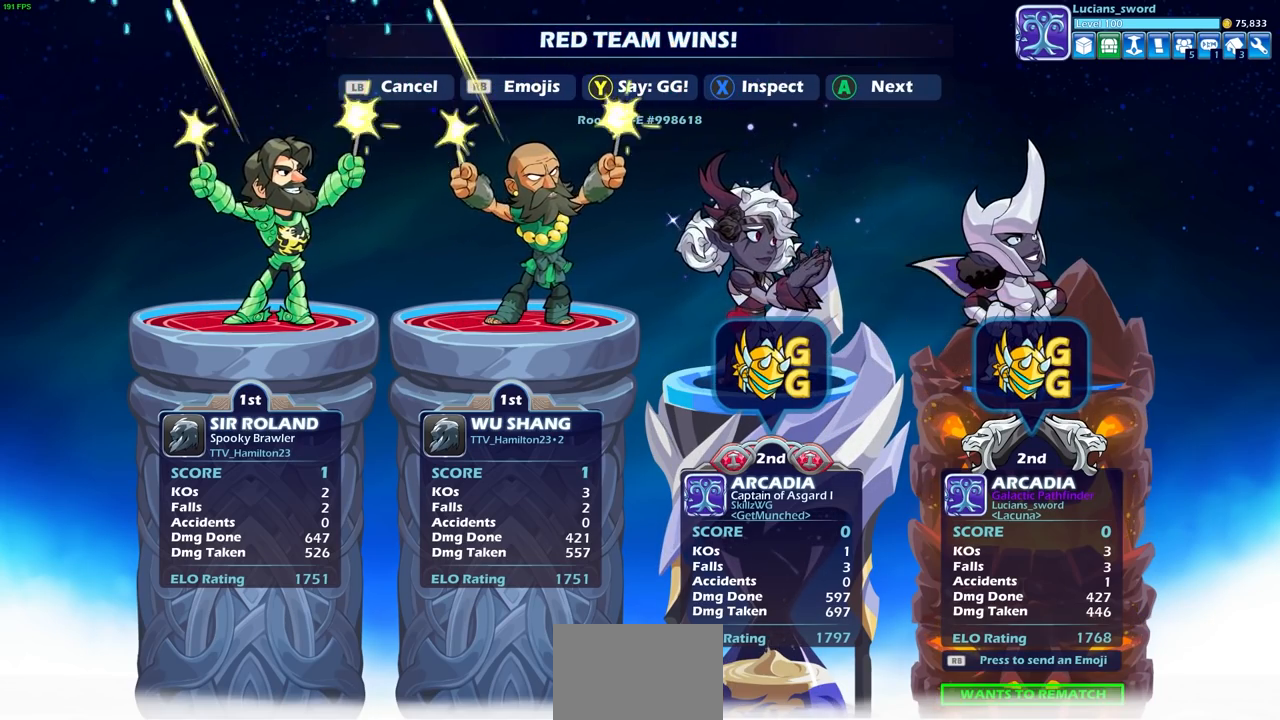
{"buttons": [], "left_stick": "center", "right_stick": "center", "events": []}
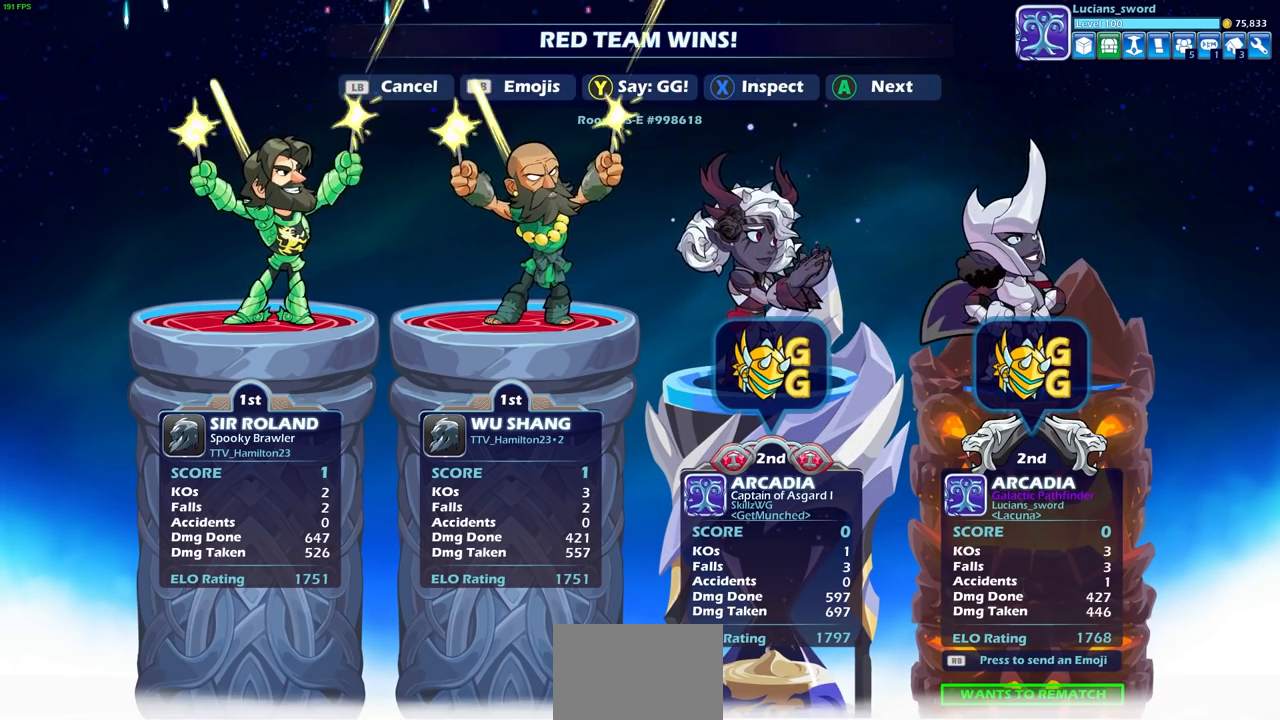
{"buttons": [], "left_stick": "center", "right_stick": "center", "events": []}
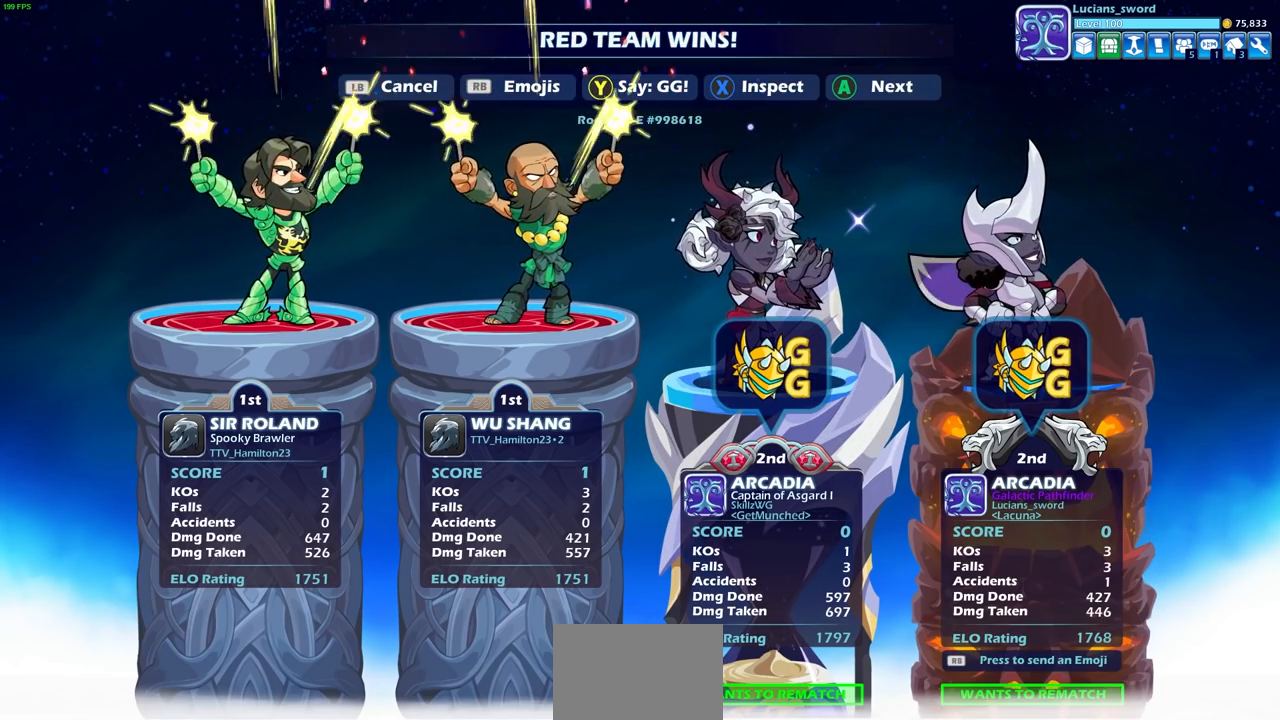
{"buttons": [], "left_stick": "center", "right_stick": "center", "events": []}
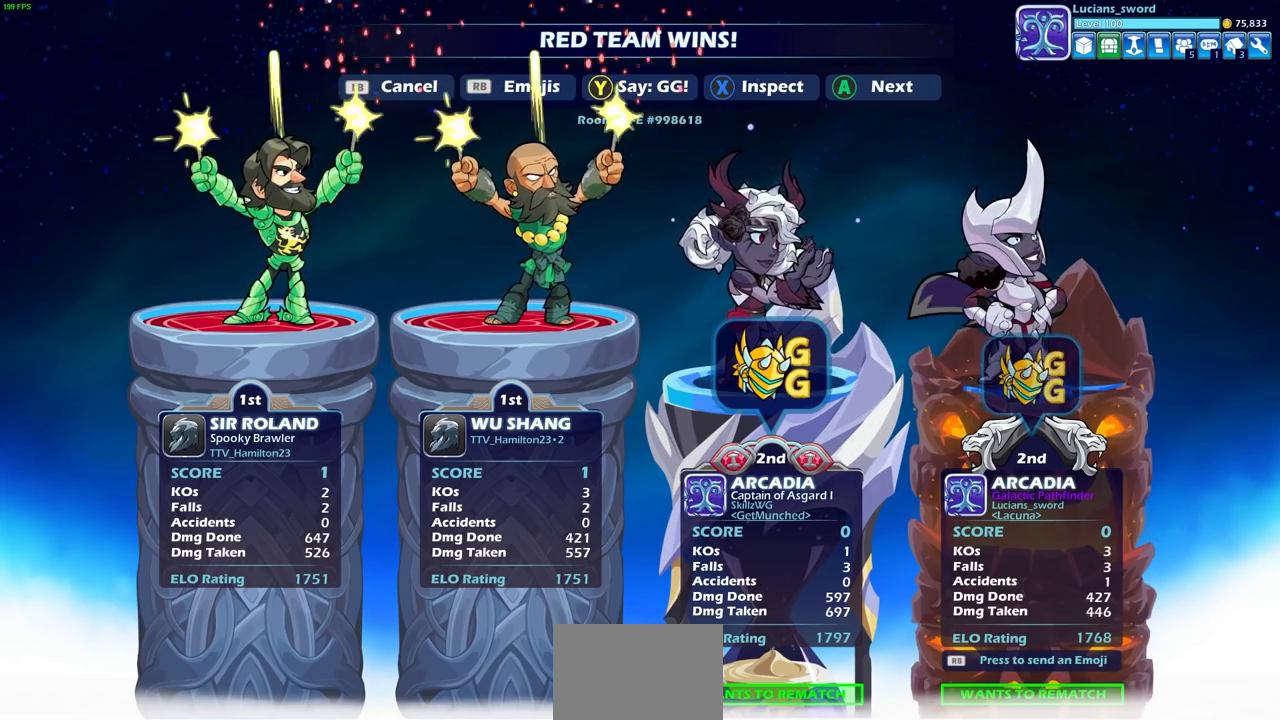
{"buttons": [], "left_stick": "center", "right_stick": "center", "events": []}
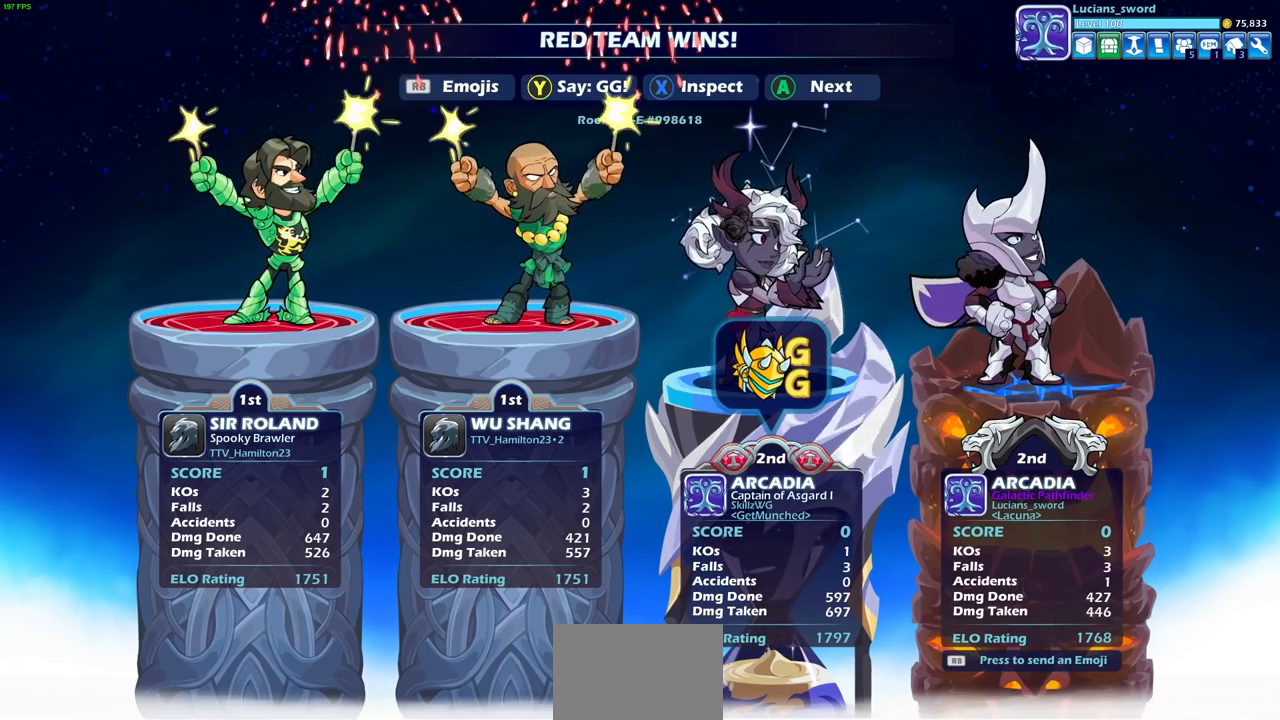
{"buttons": [], "left_stick": "center", "right_stick": "center", "events": []}
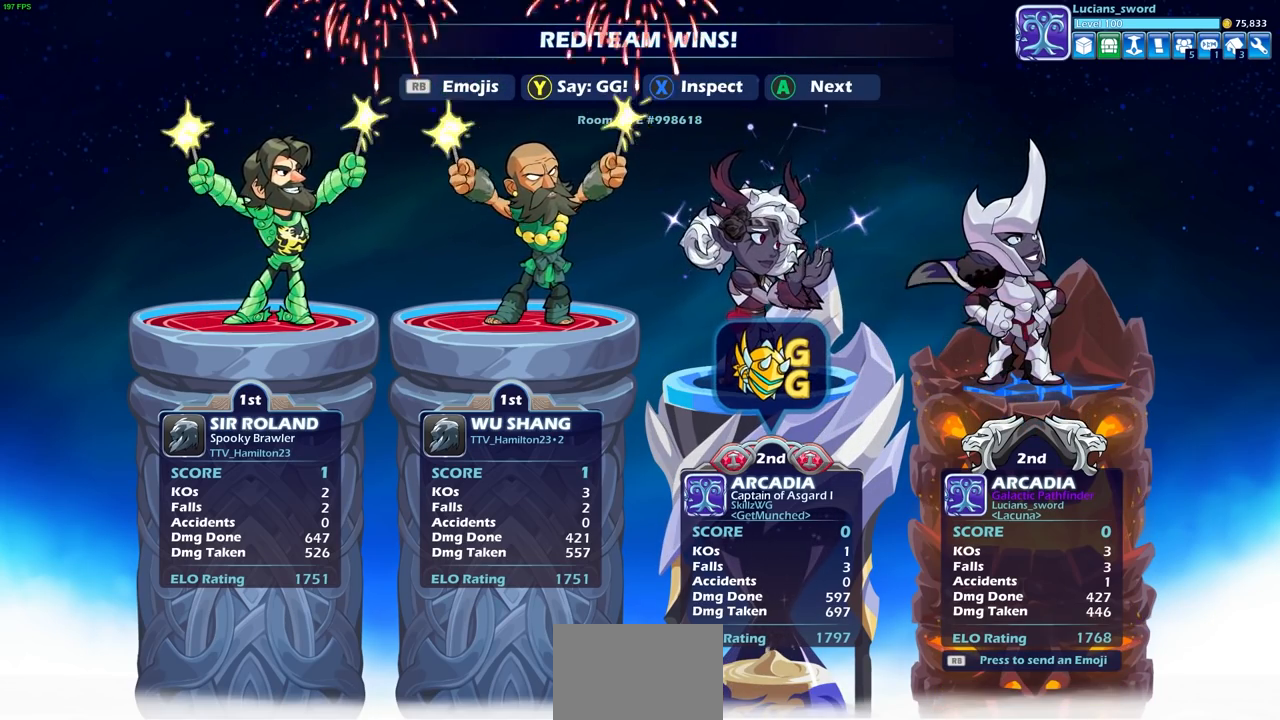
{"buttons": [], "left_stick": "center", "right_stick": "center", "events": []}
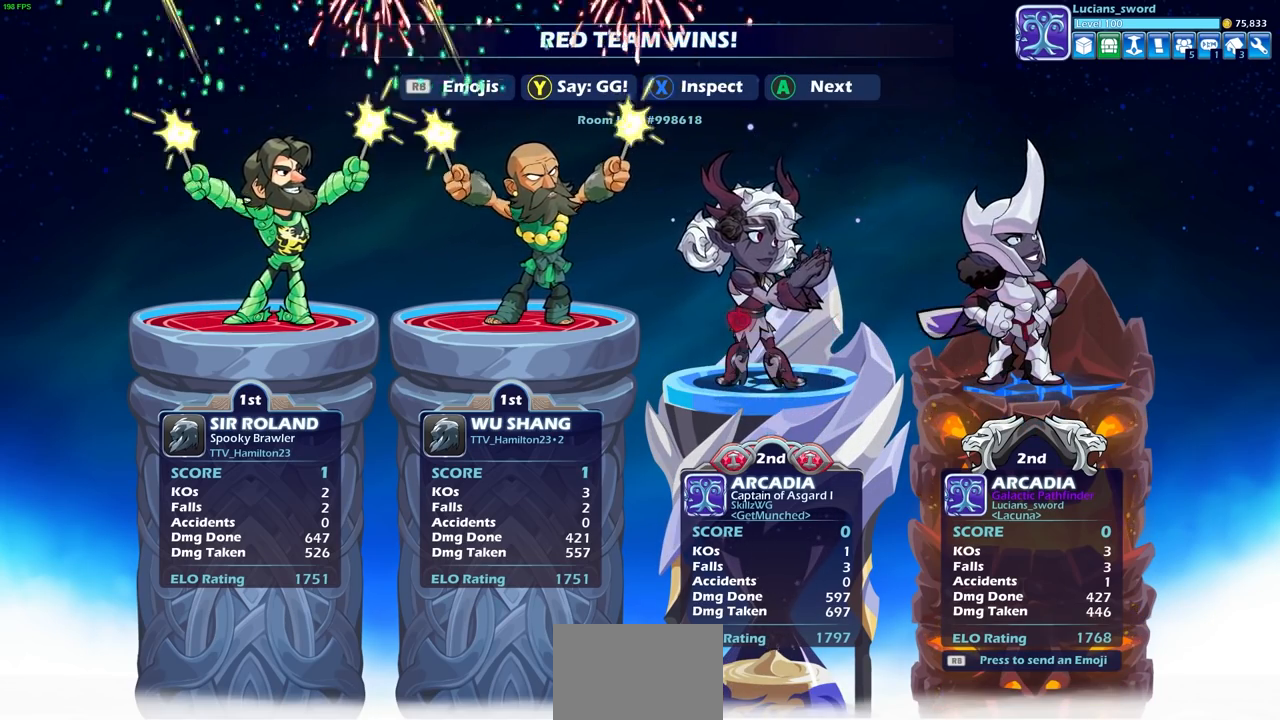
{"buttons": [], "left_stick": "center", "right_stick": "center", "events": [[17, "CROSS", "down"], [150, "CROSS", "up"]]}
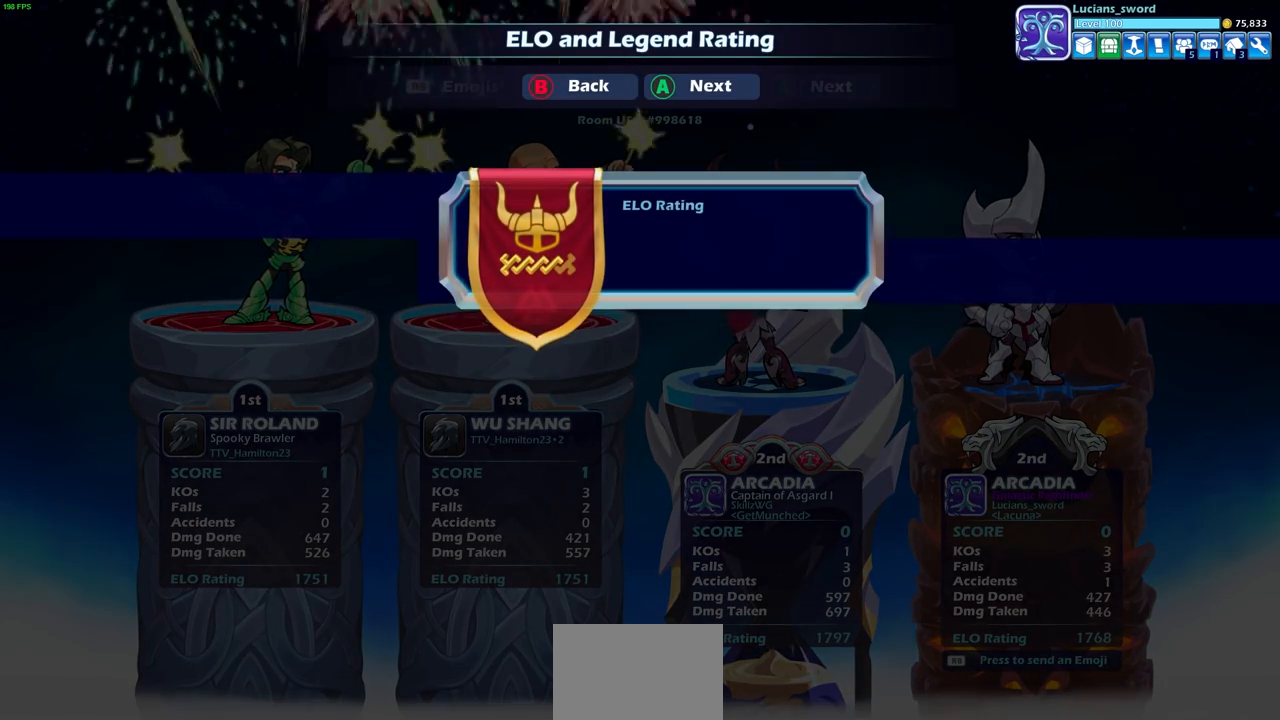
{"buttons": [], "left_stick": "center", "right_stick": "center", "events": [[333, "CROSS", "down"], [483, "CROSS", "up"]]}
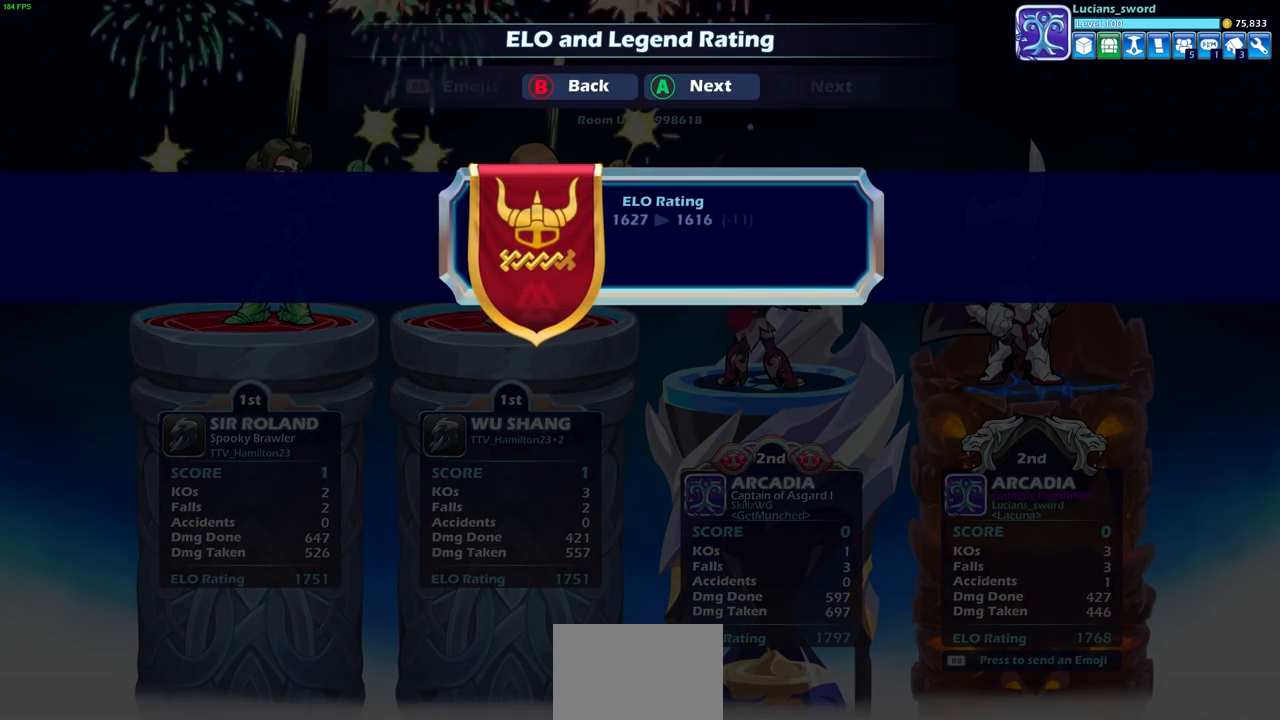
{"buttons": ["CROSS"], "left_stick": "center", "right_stick": "center", "events": [[450, "CROSS", "down"]]}
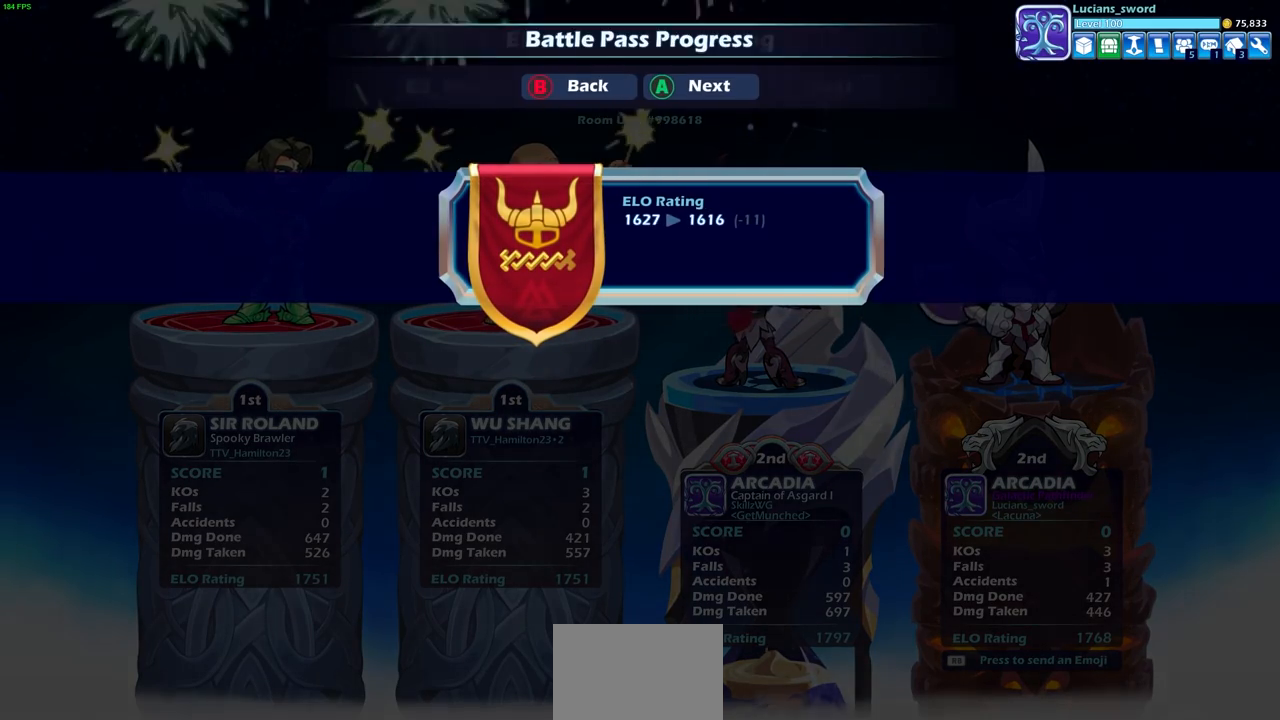
{"buttons": [], "left_stick": "center", "right_stick": "center", "events": [[100, "CROSS", "up"], [283, "CROSS", "down"], [433, "CROSS", "up"]]}
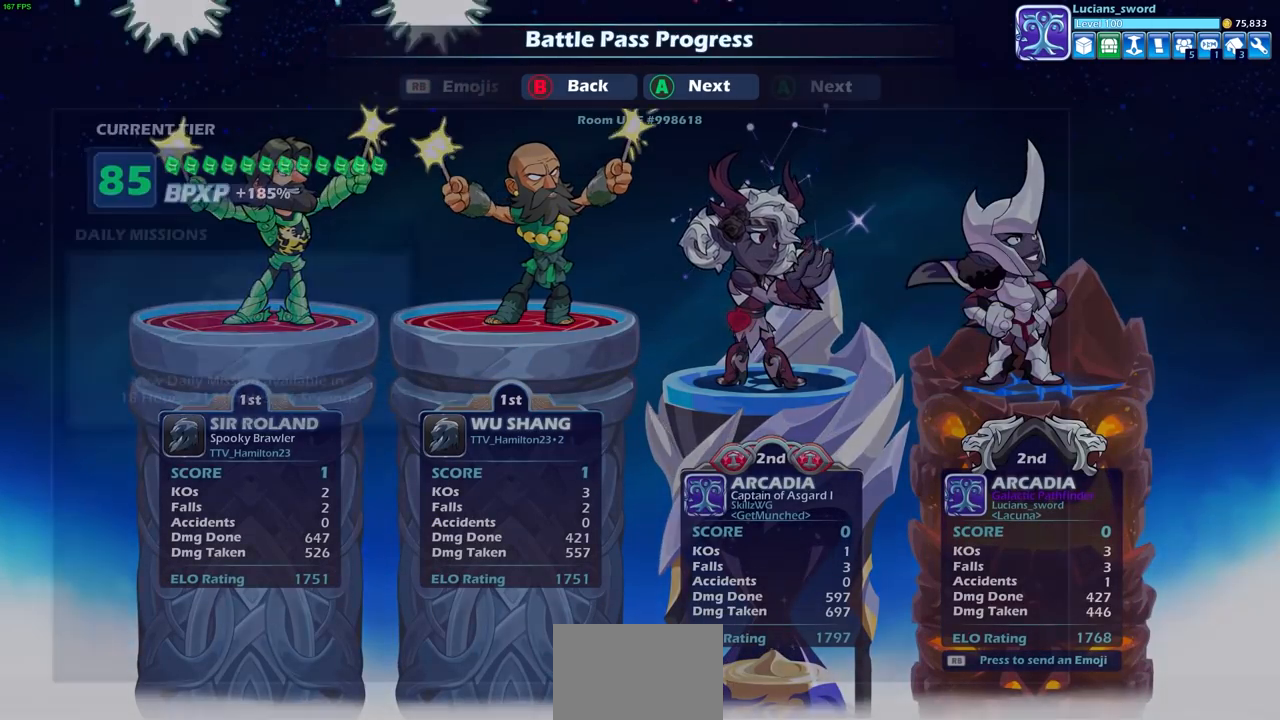
{"buttons": [], "left_stick": "center", "right_stick": "center", "events": []}
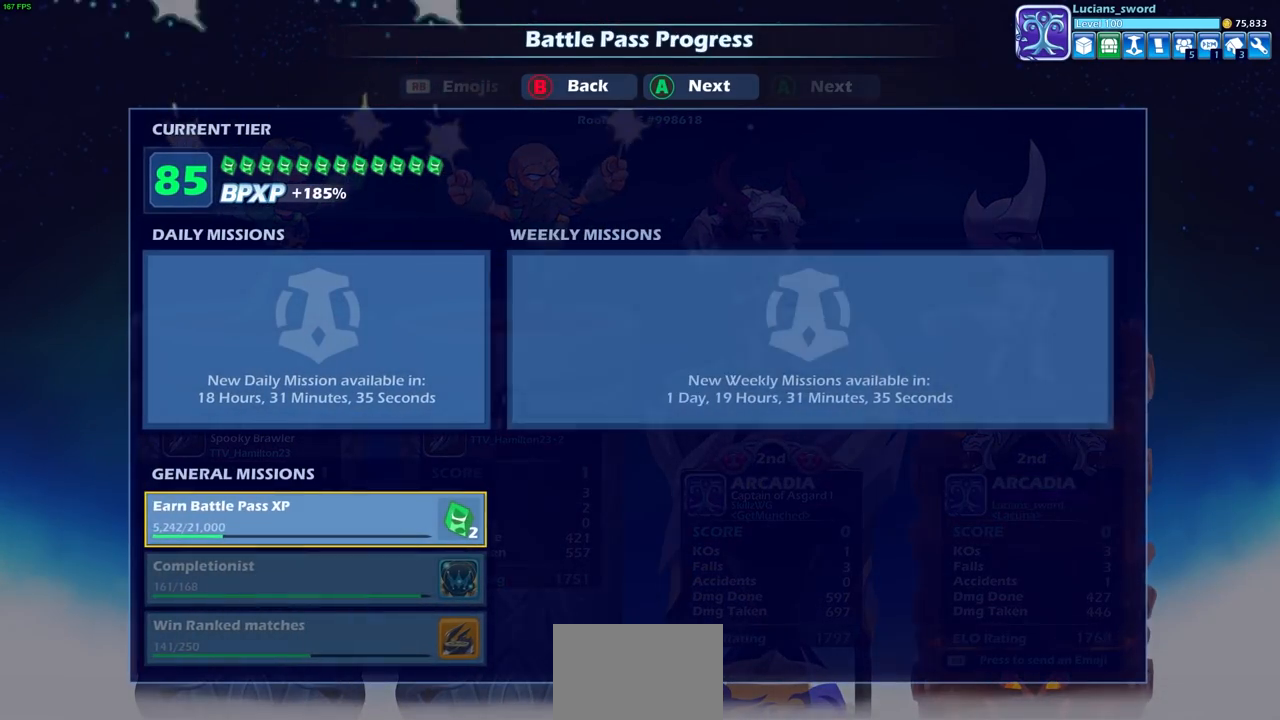
{"buttons": ["CROSS"], "left_stick": "center", "right_stick": "center", "events": [[417, "CROSS", "down"]]}
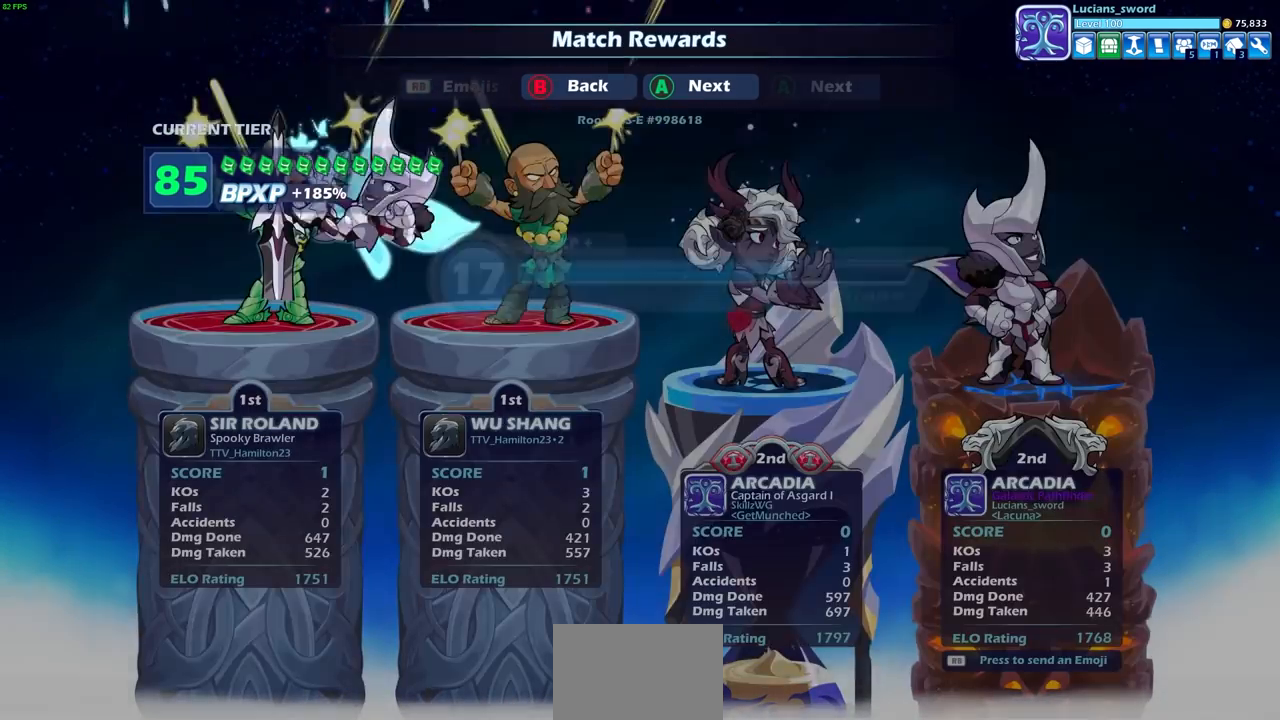
{"buttons": [], "left_stick": "center", "right_stick": "center", "events": [[83, "CROSS", "up"], [283, "CROSS", "down"], [417, "CROSS", "up"]]}
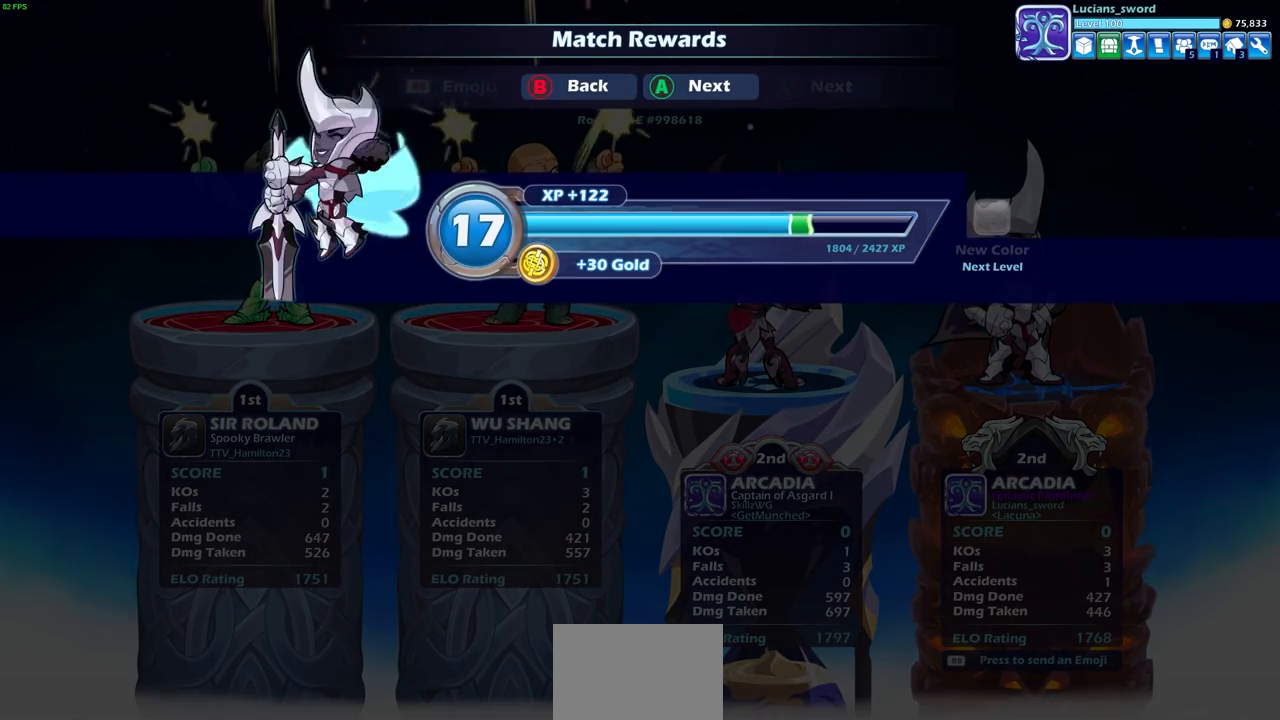
{"buttons": [], "left_stick": "center", "right_stick": "center", "events": []}
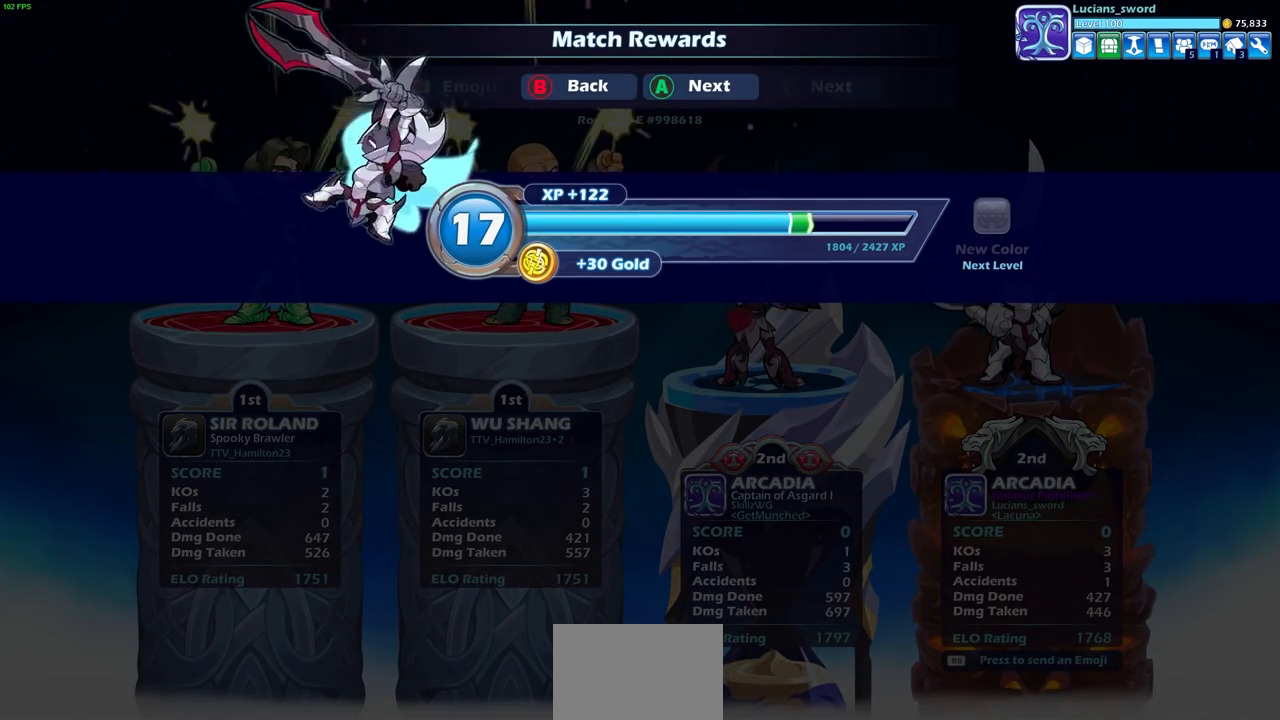
{"buttons": [], "left_stick": "center", "right_stick": "center", "events": []}
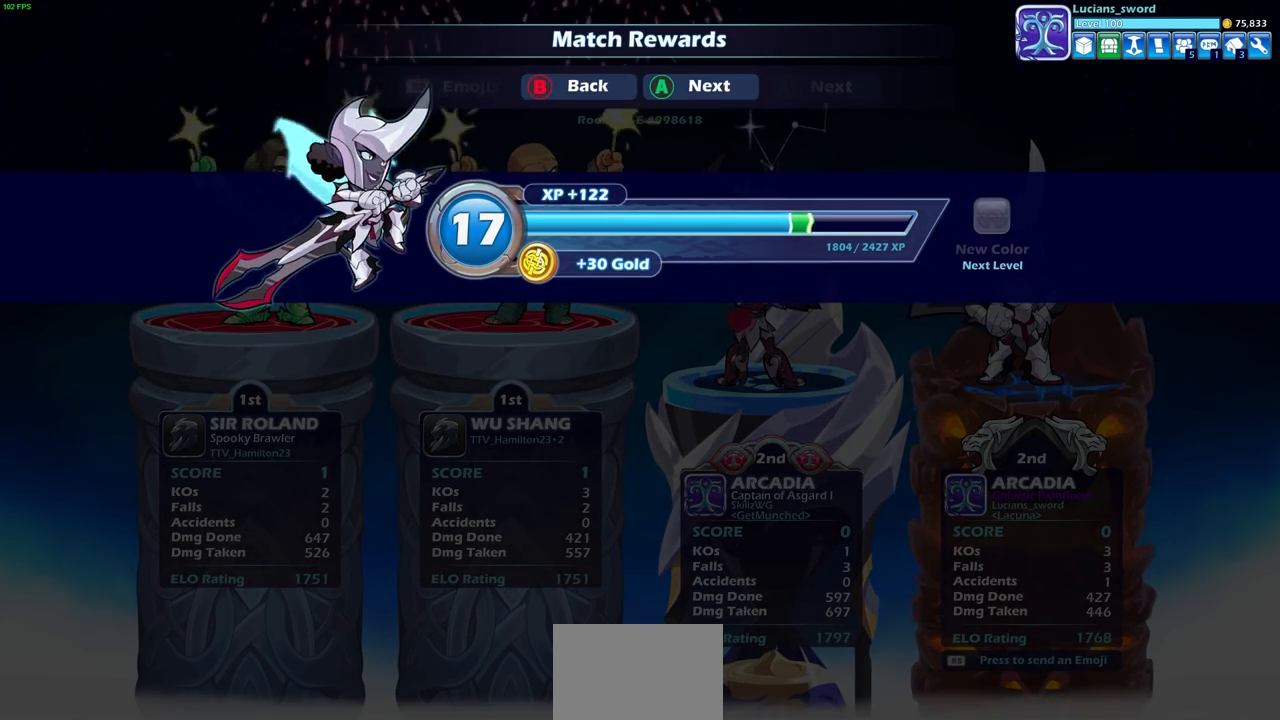
{"buttons": [], "left_stick": "center", "right_stick": "center", "events": [[267, "CROSS", "down"], [417, "CROSS", "up"]]}
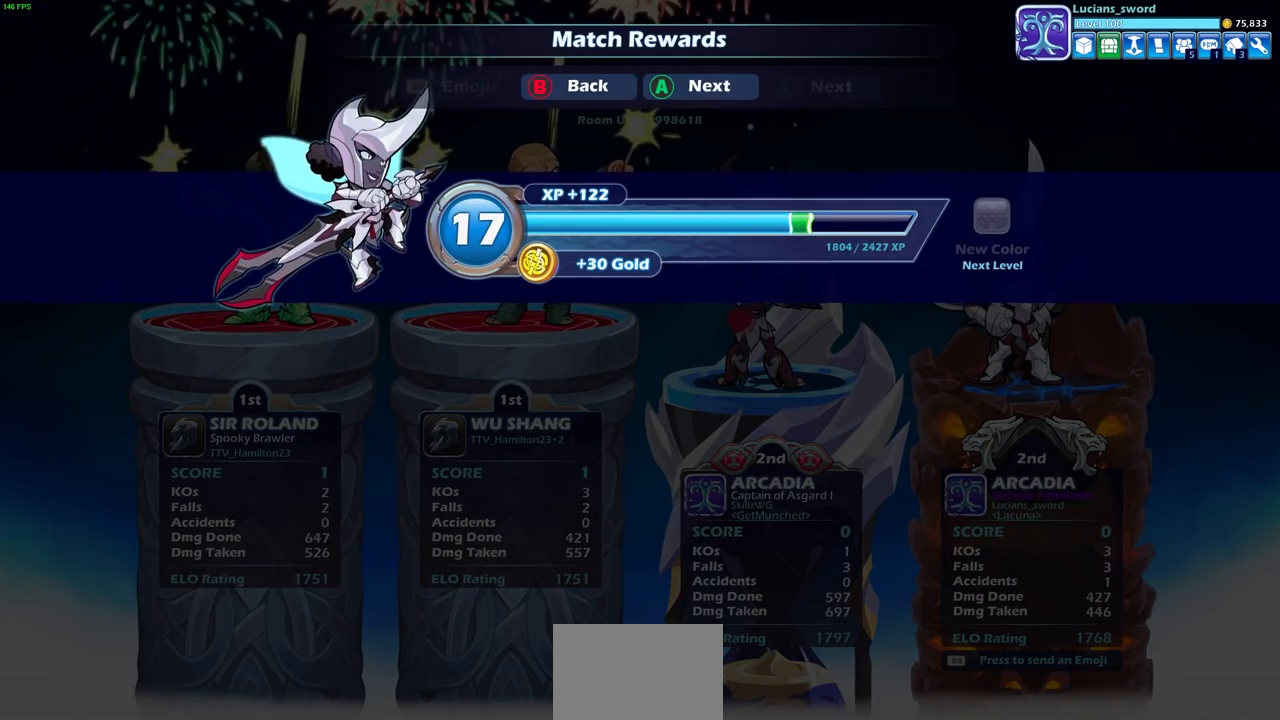
{"buttons": [], "left_stick": "center", "right_stick": "center", "events": []}
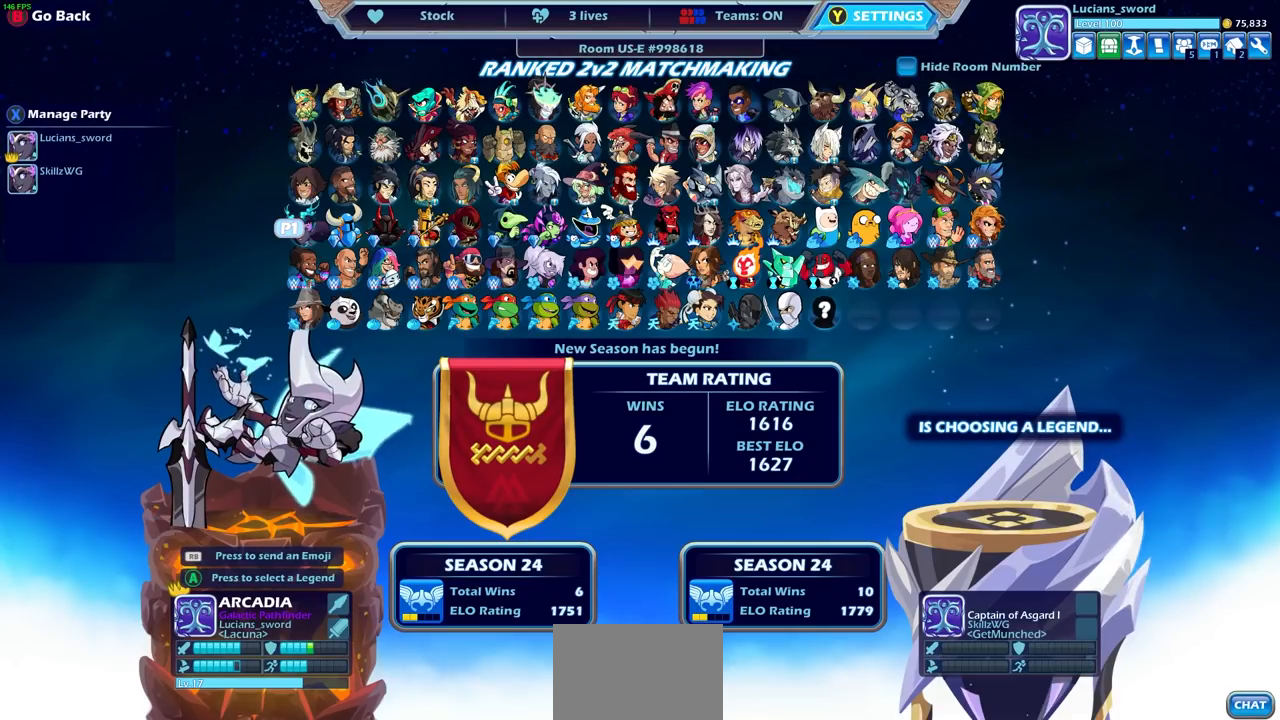
{"buttons": ["DPAD_RIGHT"], "left_stick": "center", "right_stick": "center", "events": [[483, "DPAD_RIGHT", "down"]]}